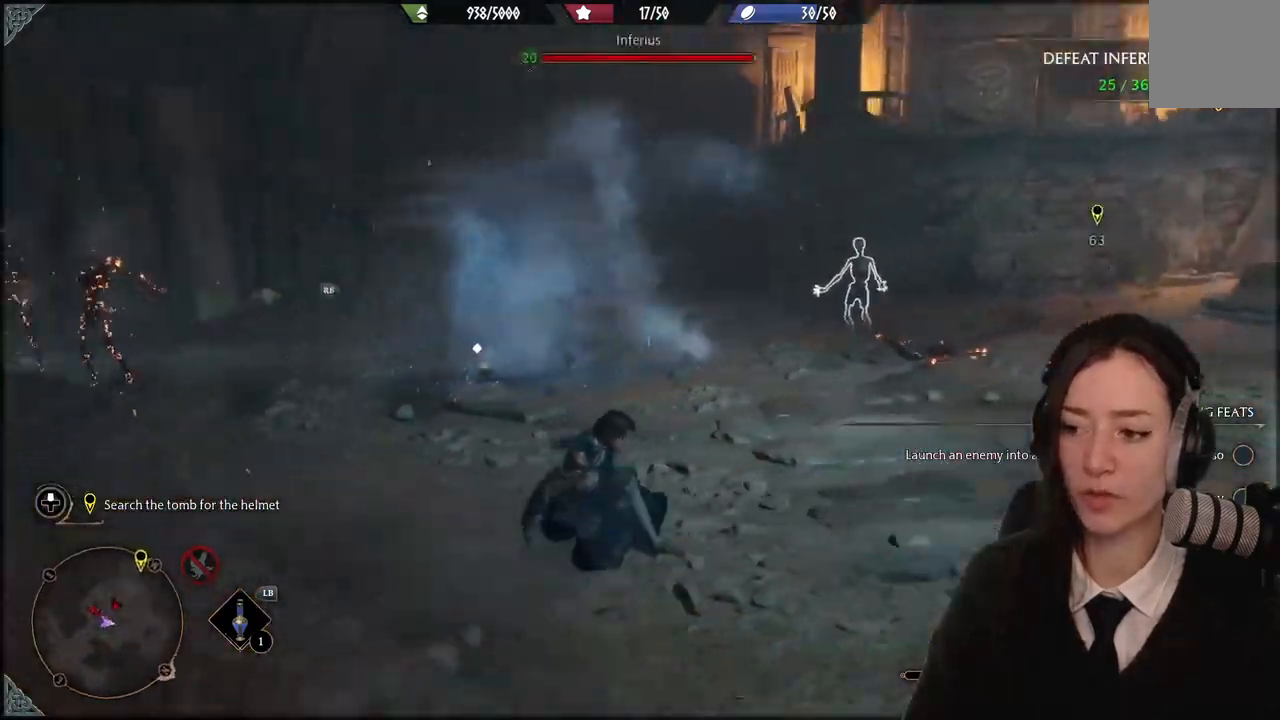
Gameplay with a controller (Xbox layout); each line is a JSON object with the inputs held at the frame after it. "events" lists button and stick changes between this image and that frame as [ms after this image, input, new state], when the widget could be followed in between. Not read: DPAD_DOWN L3 R3.
{"buttons": [], "left_stick": "up-left", "right_stick": "center", "events": [[233, "right_stick", "up-left"], [300, "left_stick", "up-left"], [367, "right_stick", "center"]]}
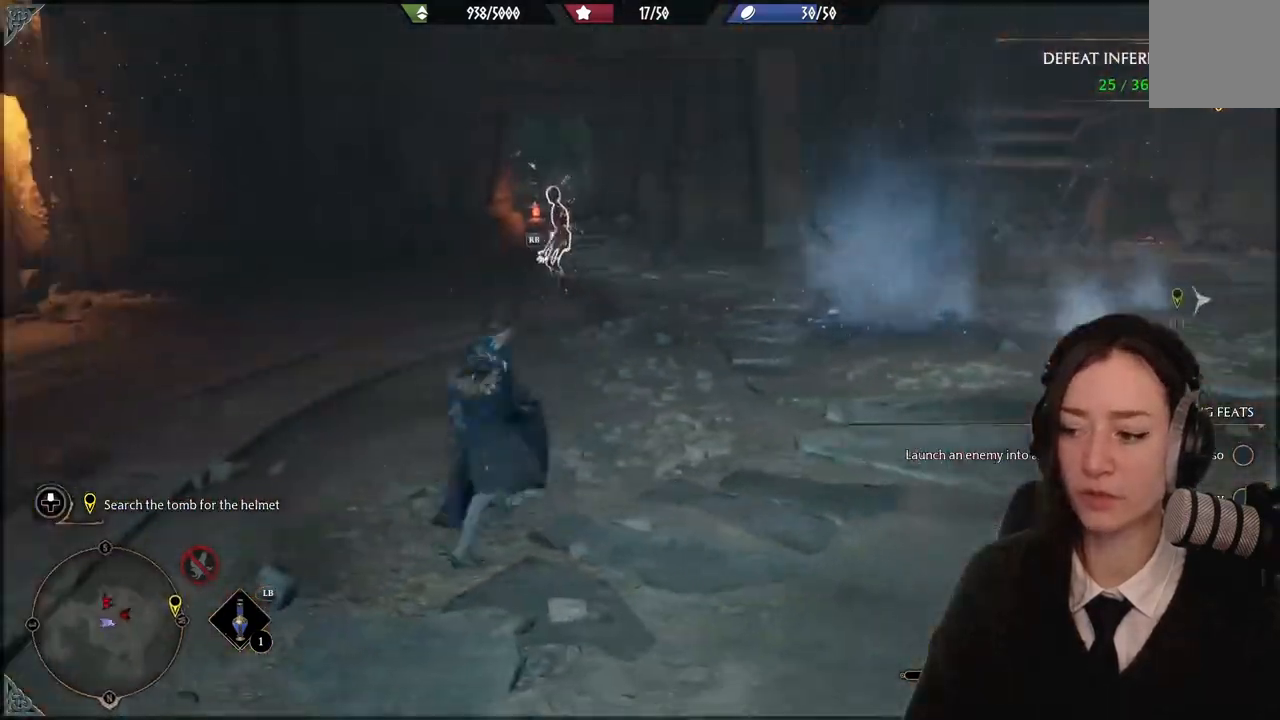
{"buttons": ["R2"], "left_stick": "up-left", "right_stick": "center", "events": [[67, "R2", "down"], [234, "B", "down"], [301, "B", "up"]]}
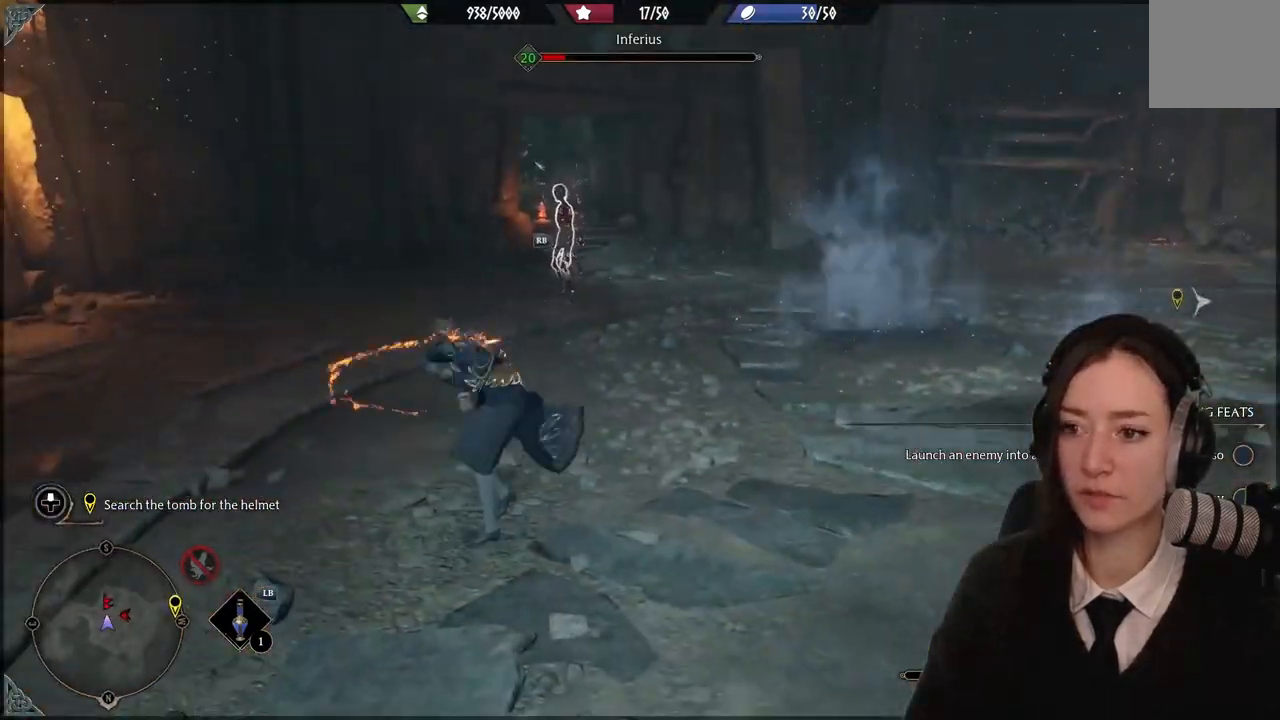
{"buttons": ["R2"], "left_stick": "up-left", "right_stick": "center", "events": [[67, "left_stick", "center"], [300, "left_stick", "up-left"]]}
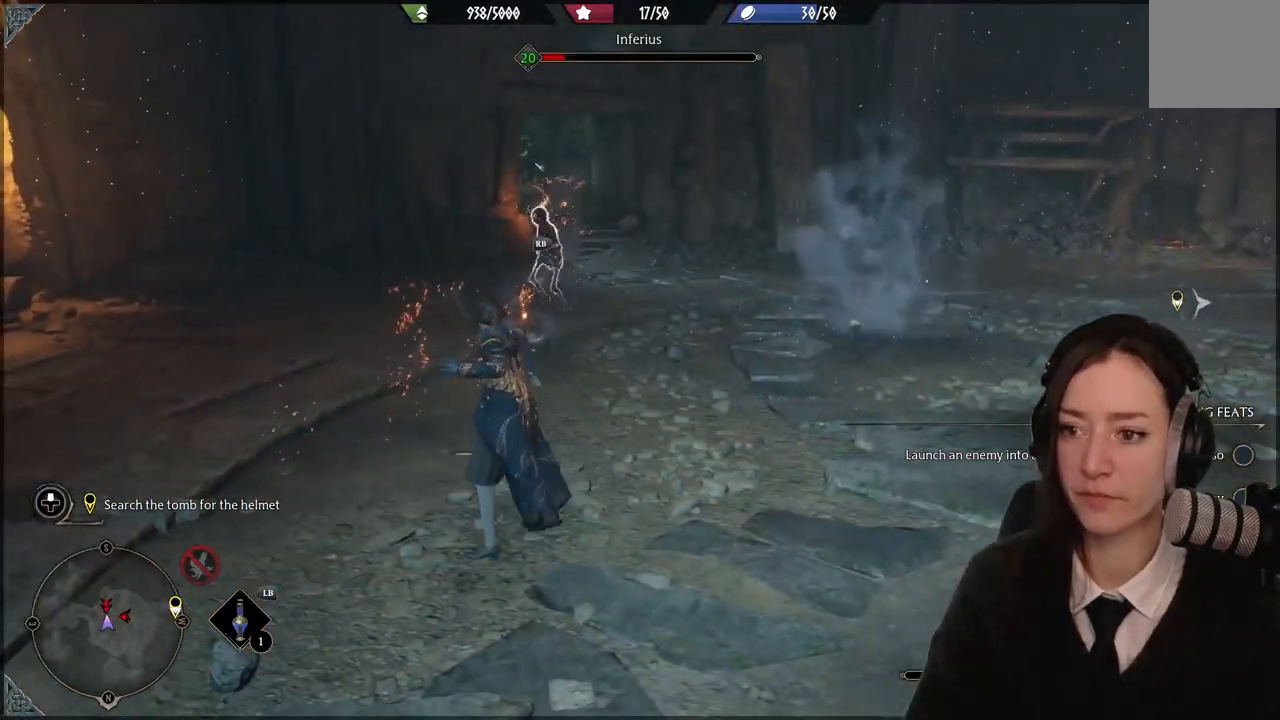
{"buttons": [], "left_stick": "center", "right_stick": "center", "events": [[67, "R2", "up"], [234, "R1", "down"], [301, "R1", "up"], [301, "left_stick", "center"], [367, "R1", "down"], [501, "R1", "up"]]}
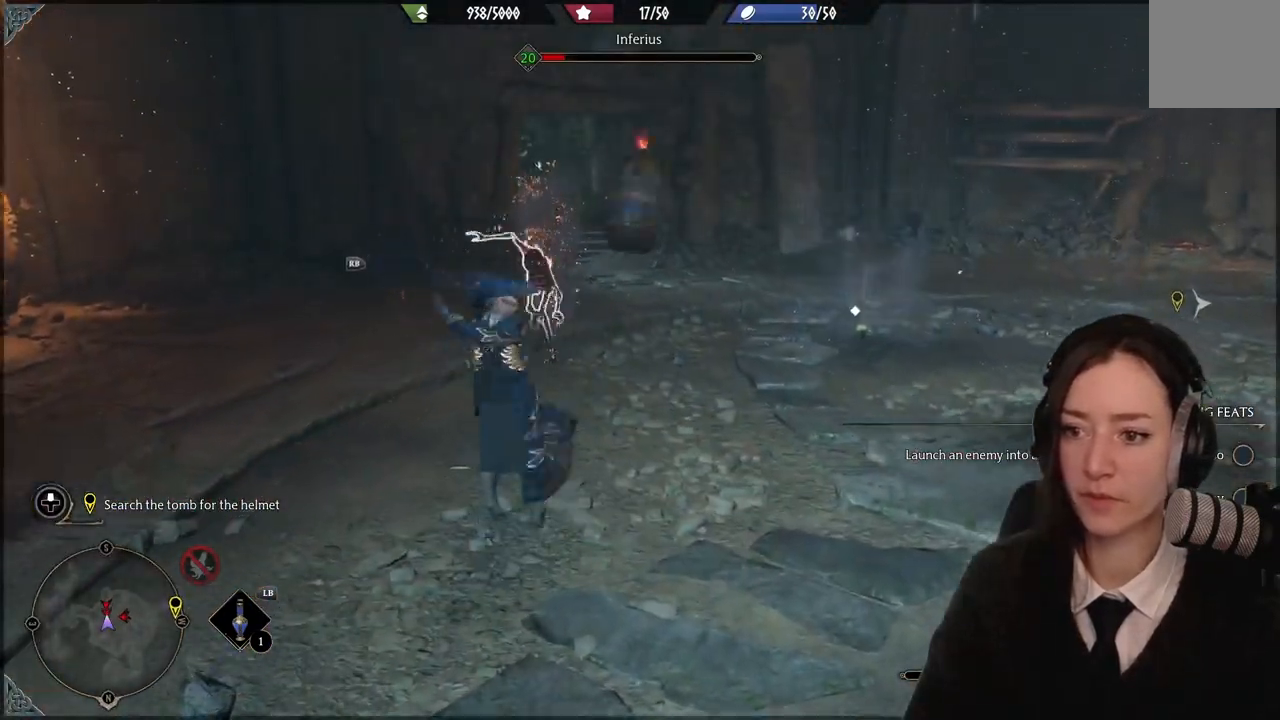
{"buttons": ["B"], "left_stick": "down", "right_stick": "center", "events": [[200, "left_stick", "down"], [500, "B", "down"]]}
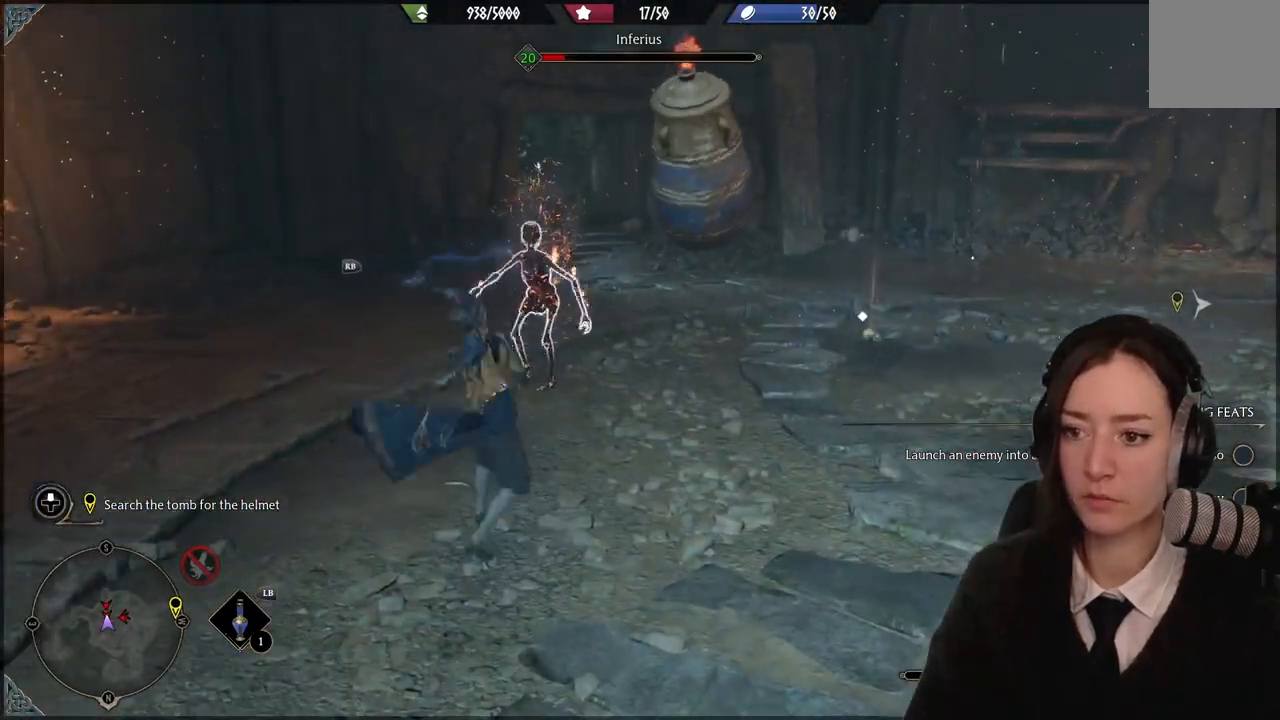
{"buttons": [], "left_stick": "up-right", "right_stick": "center", "events": [[134, "B", "up"], [501, "left_stick", "up-right"]]}
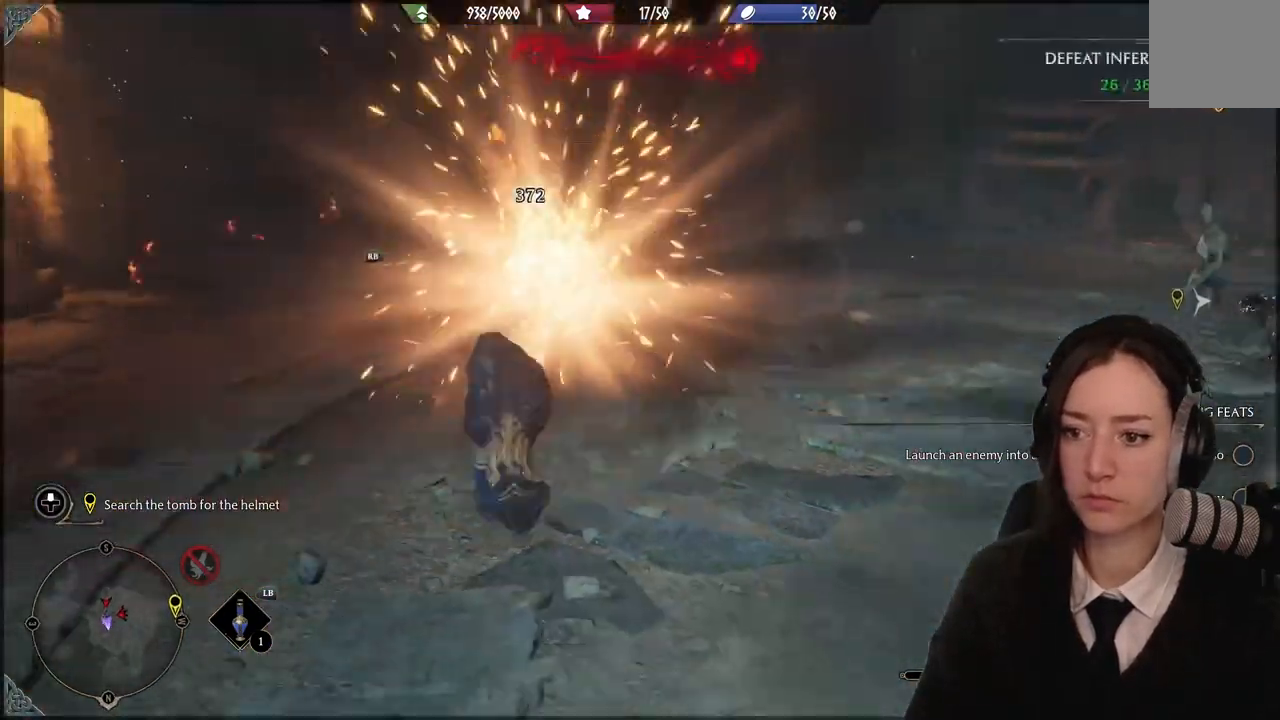
{"buttons": [], "left_stick": "right", "right_stick": "right", "events": [[100, "left_stick", "up"], [233, "left_stick", "up-left"], [400, "right_stick", "right"], [467, "left_stick", "right"]]}
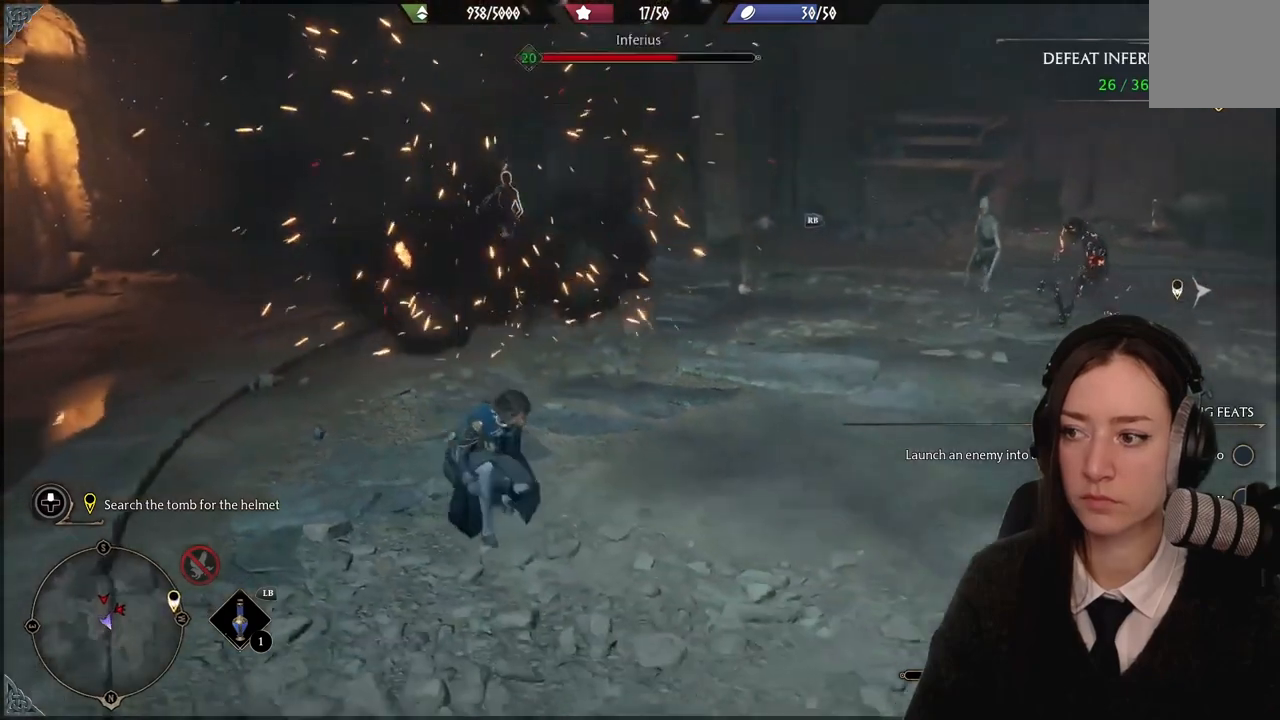
{"buttons": [], "left_stick": "up-left", "right_stick": "center", "events": [[167, "left_stick", "up-right"], [201, "R1", "down"], [267, "left_stick", "up"], [301, "R1", "up"], [367, "right_stick", "center"], [401, "R1", "down"], [434, "left_stick", "up-left"], [501, "R1", "up"]]}
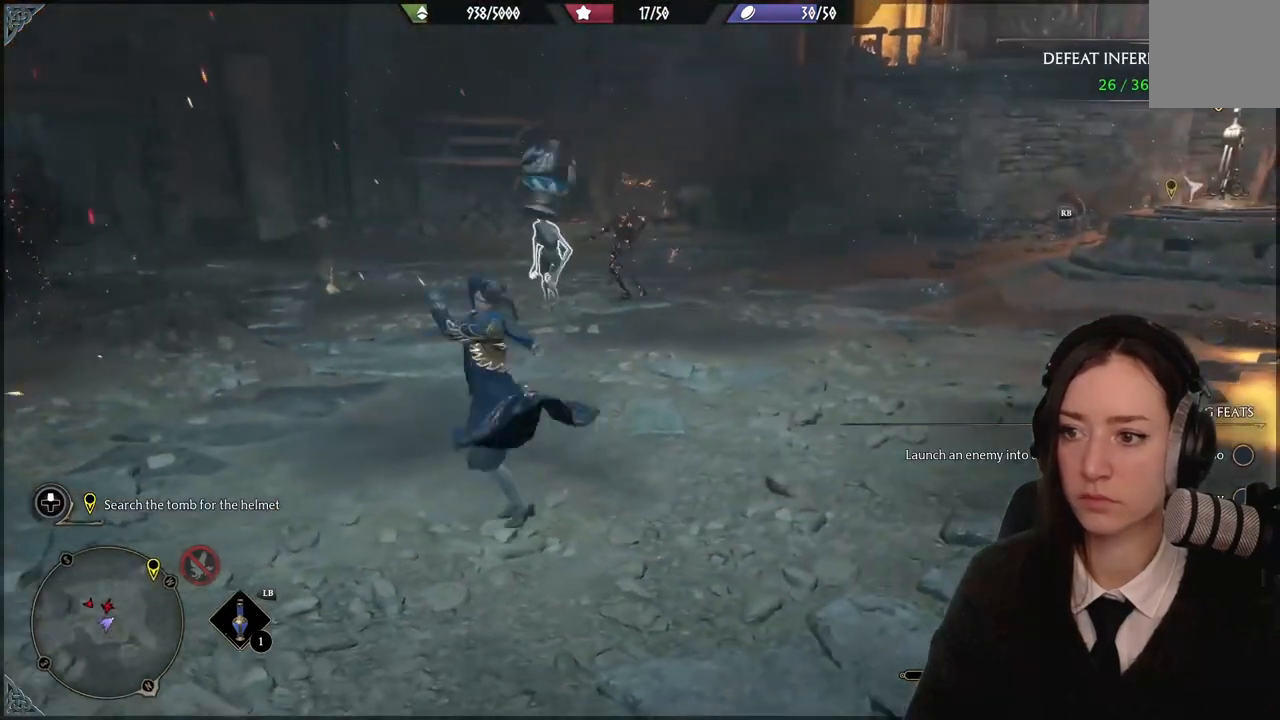
{"buttons": [], "left_stick": "center", "right_stick": "center", "events": [[133, "R1", "down"], [200, "R1", "up"], [334, "left_stick", "center"]]}
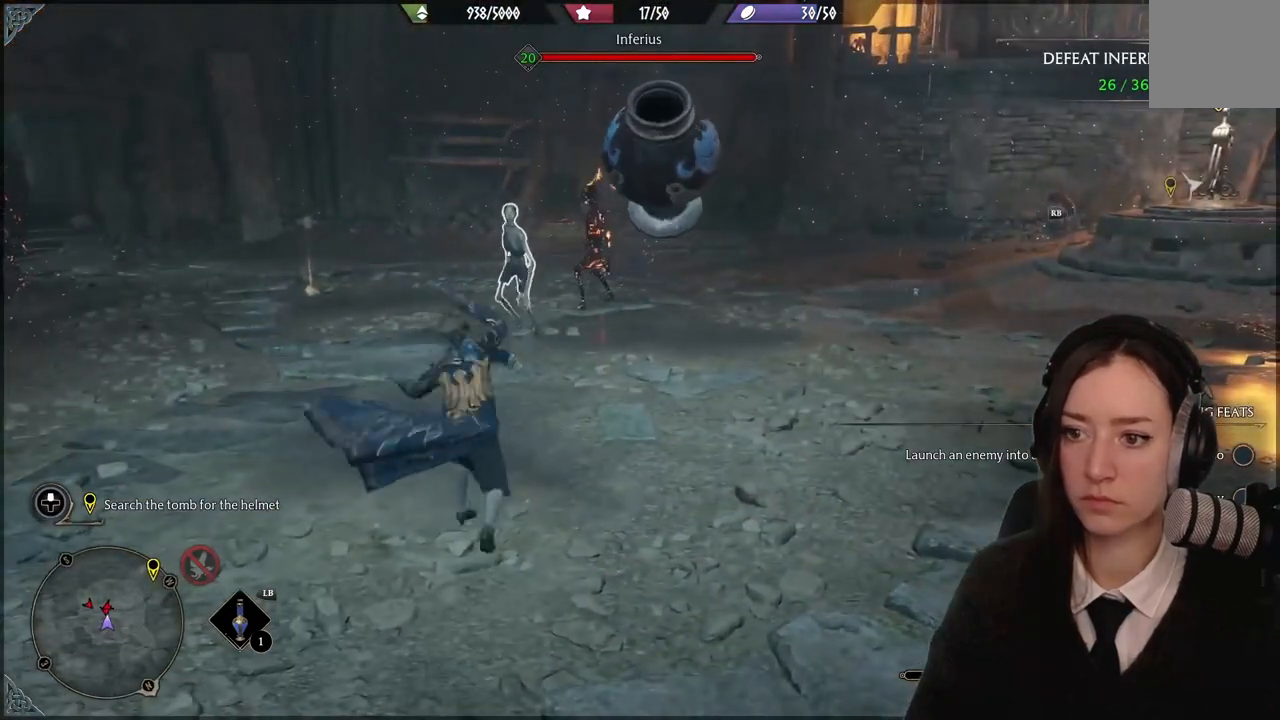
{"buttons": [], "left_stick": "left", "right_stick": "center", "events": [[167, "left_stick", "down-left"], [234, "B", "down"], [367, "B", "up"], [501, "left_stick", "left"]]}